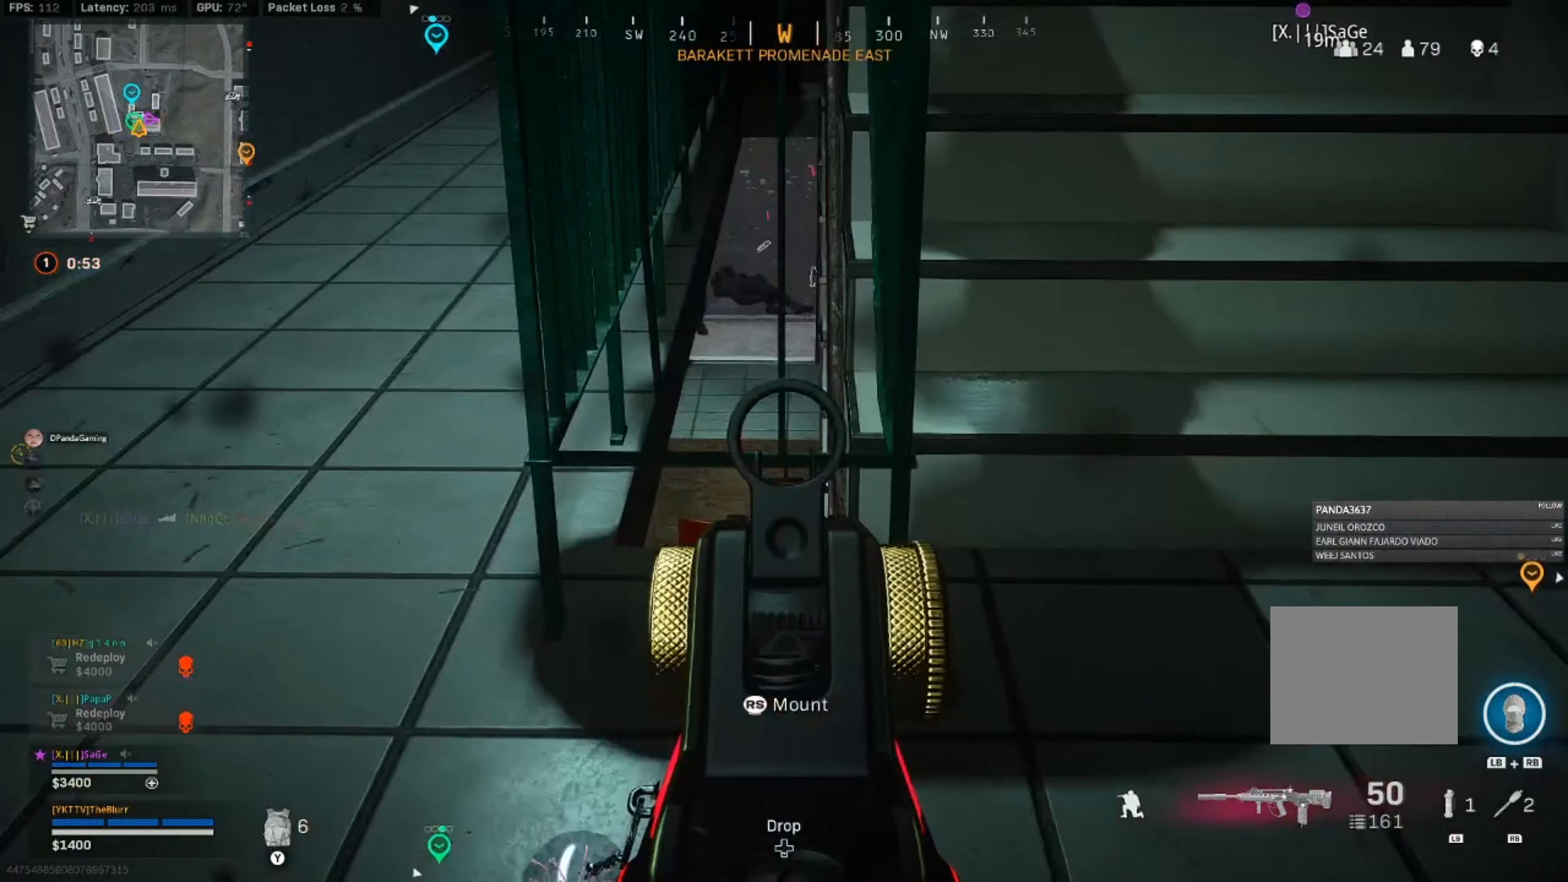
Gameplay with a controller (PlayStation layout); each line is a JSON object with the inputs held at the frame after it (dt_ms = milliseconds from this image to that frame). "events" lists button and stick changes between this image and that frame as [ms after this image, input, new state], when the widget could be followed in between.
{"dt_ms": 250, "buttons": ["L2"], "left_stick": "center", "right_stick": "up", "events": []}
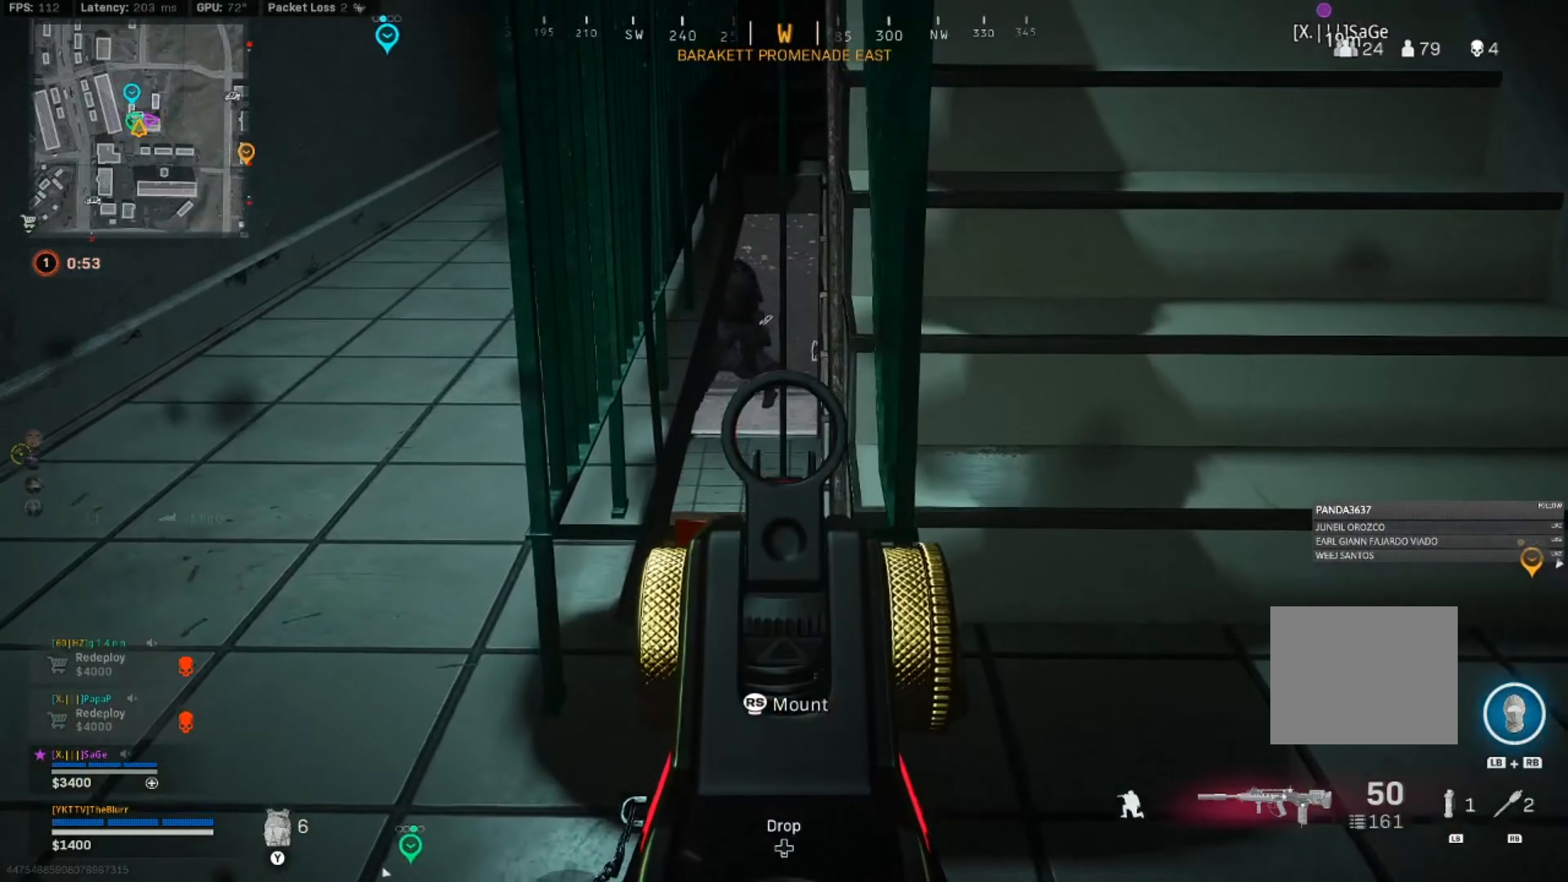
{"dt_ms": 500, "buttons": ["L2", "R2"], "left_stick": "down-right", "right_stick": "center", "events": [[250, "R2", "down"], [317, "right_stick", "center"], [400, "left_stick", "left"], [500, "left_stick", "down-right"]]}
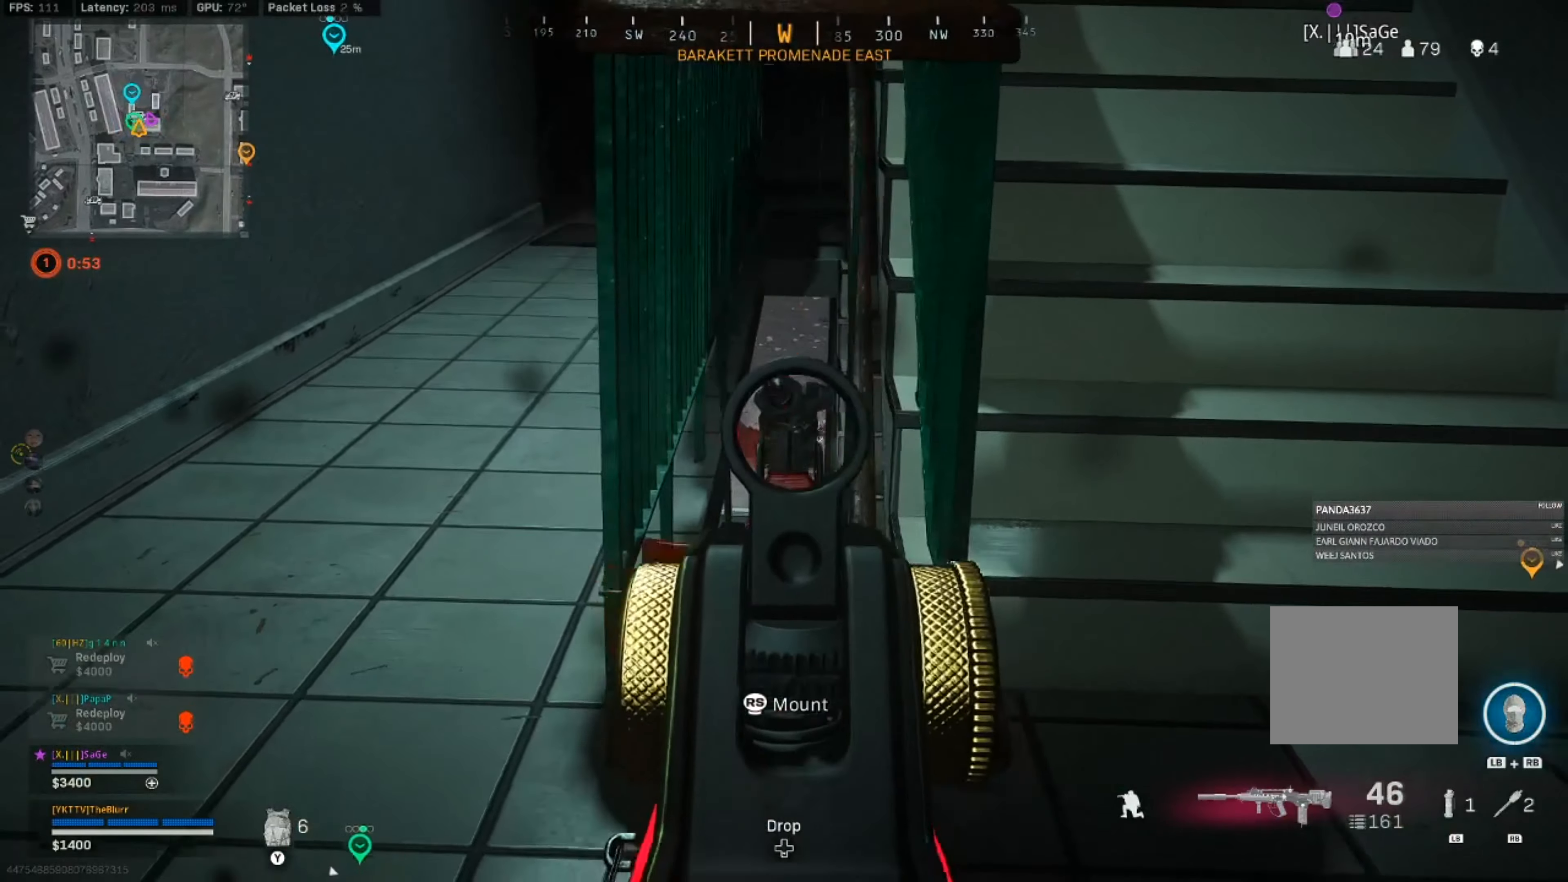
{"dt_ms": 500, "buttons": ["L2", "R2"], "left_stick": "left", "right_stick": "down", "events": [[133, "left_stick", "down"], [167, "right_stick", "down"], [250, "left_stick", "left"], [350, "left_stick", "up-right"], [483, "left_stick", "left"]]}
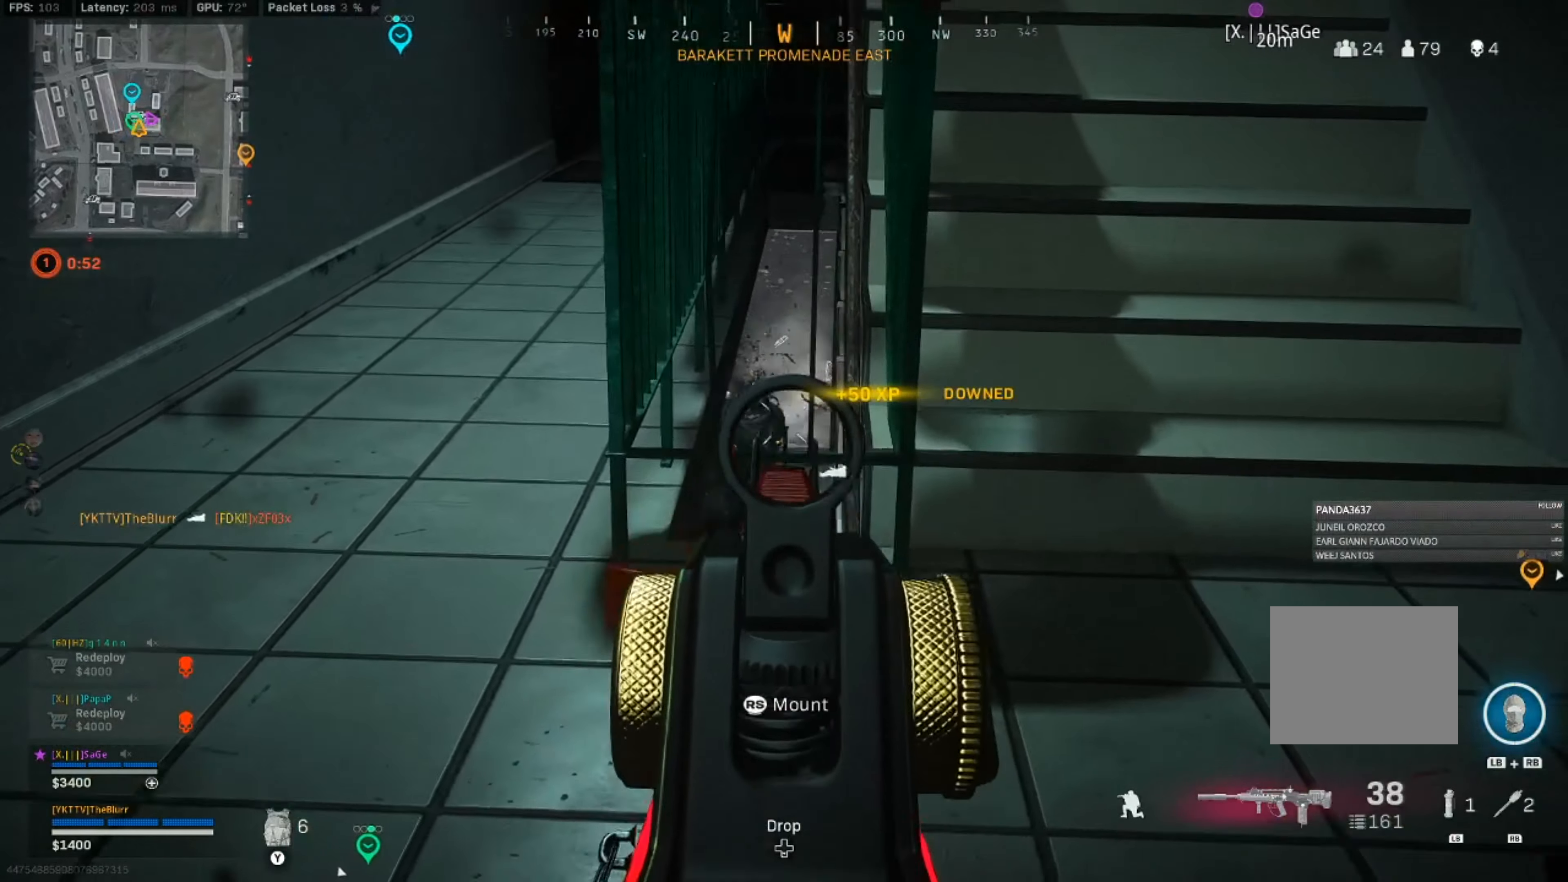
{"dt_ms": 500, "buttons": ["L2"], "left_stick": "up", "right_stick": "left", "events": [[150, "left_stick", "right"], [367, "R2", "up"], [367, "right_stick", "center"], [417, "left_stick", "up"], [500, "right_stick", "left"]]}
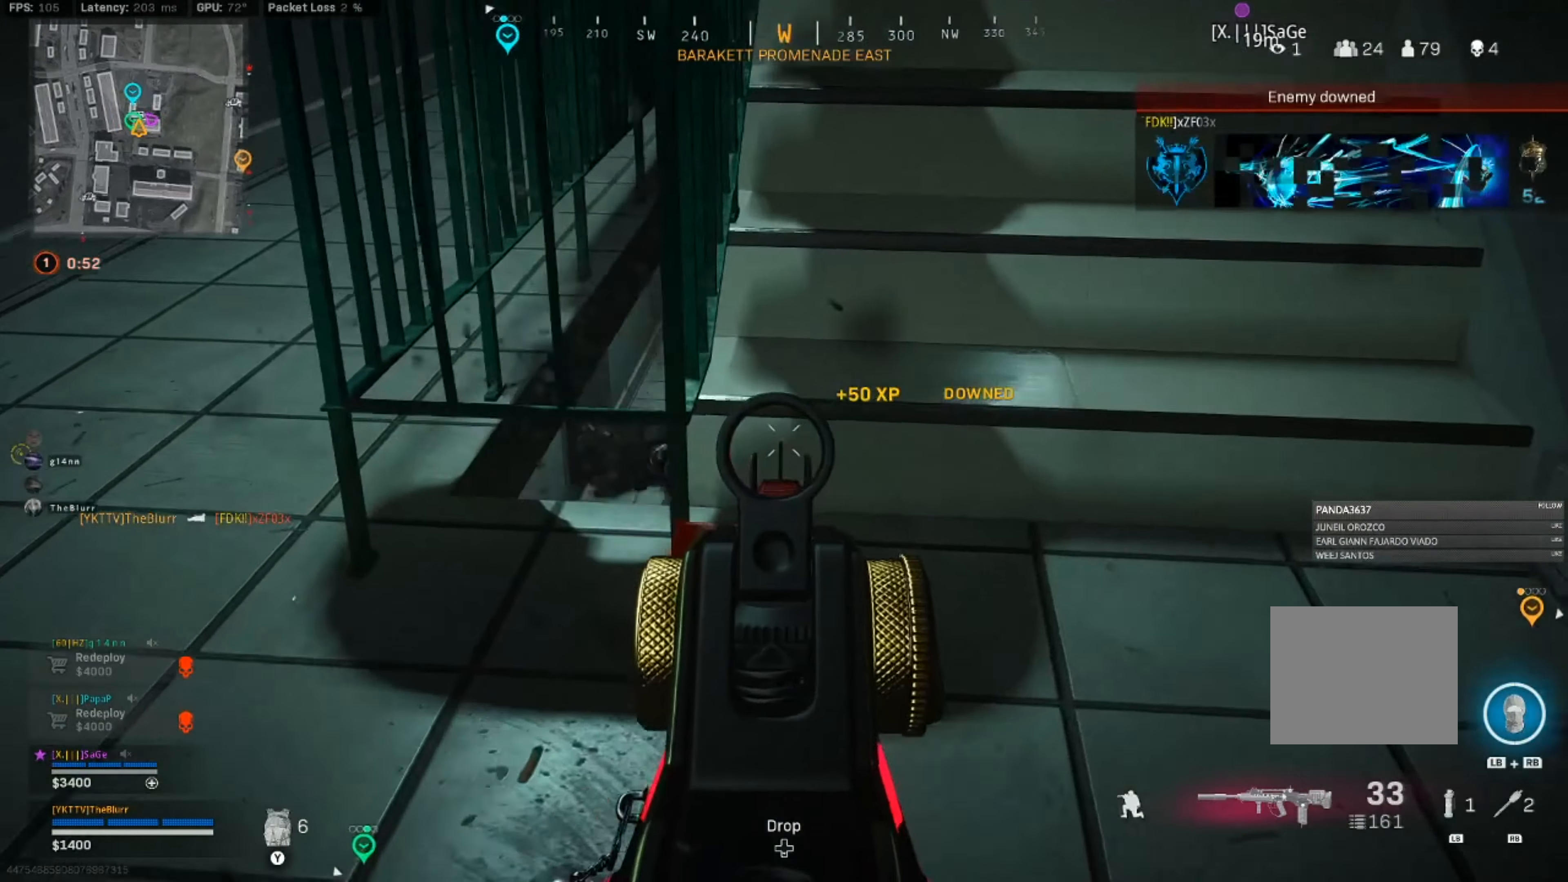
{"dt_ms": 500, "buttons": ["L2", "R2"], "left_stick": "right", "right_stick": "up", "events": [[100, "left_stick", "right"], [183, "left_stick", "left"], [417, "R2", "down"], [417, "right_stick", "up"], [450, "left_stick", "right"]]}
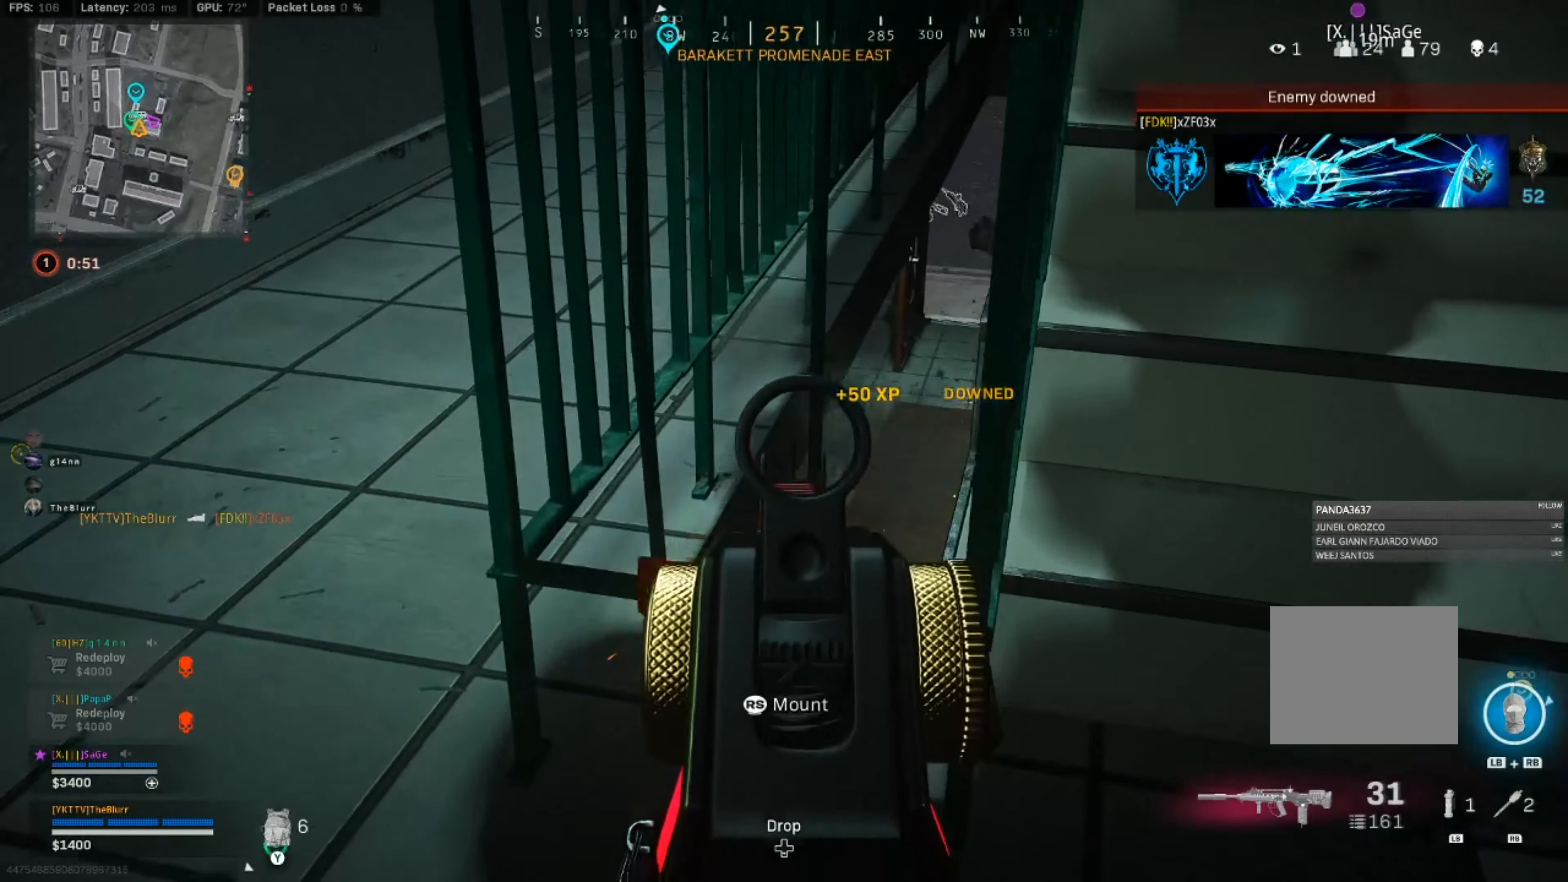
{"dt_ms": 500, "buttons": ["SQUARE"], "left_stick": "down-right", "right_stick": "center", "events": [[67, "left_stick", "down-left"], [167, "left_stick", "down-right"], [167, "right_stick", "center"], [350, "L2", "up"], [350, "R2", "up"], [450, "SQUARE", "down"]]}
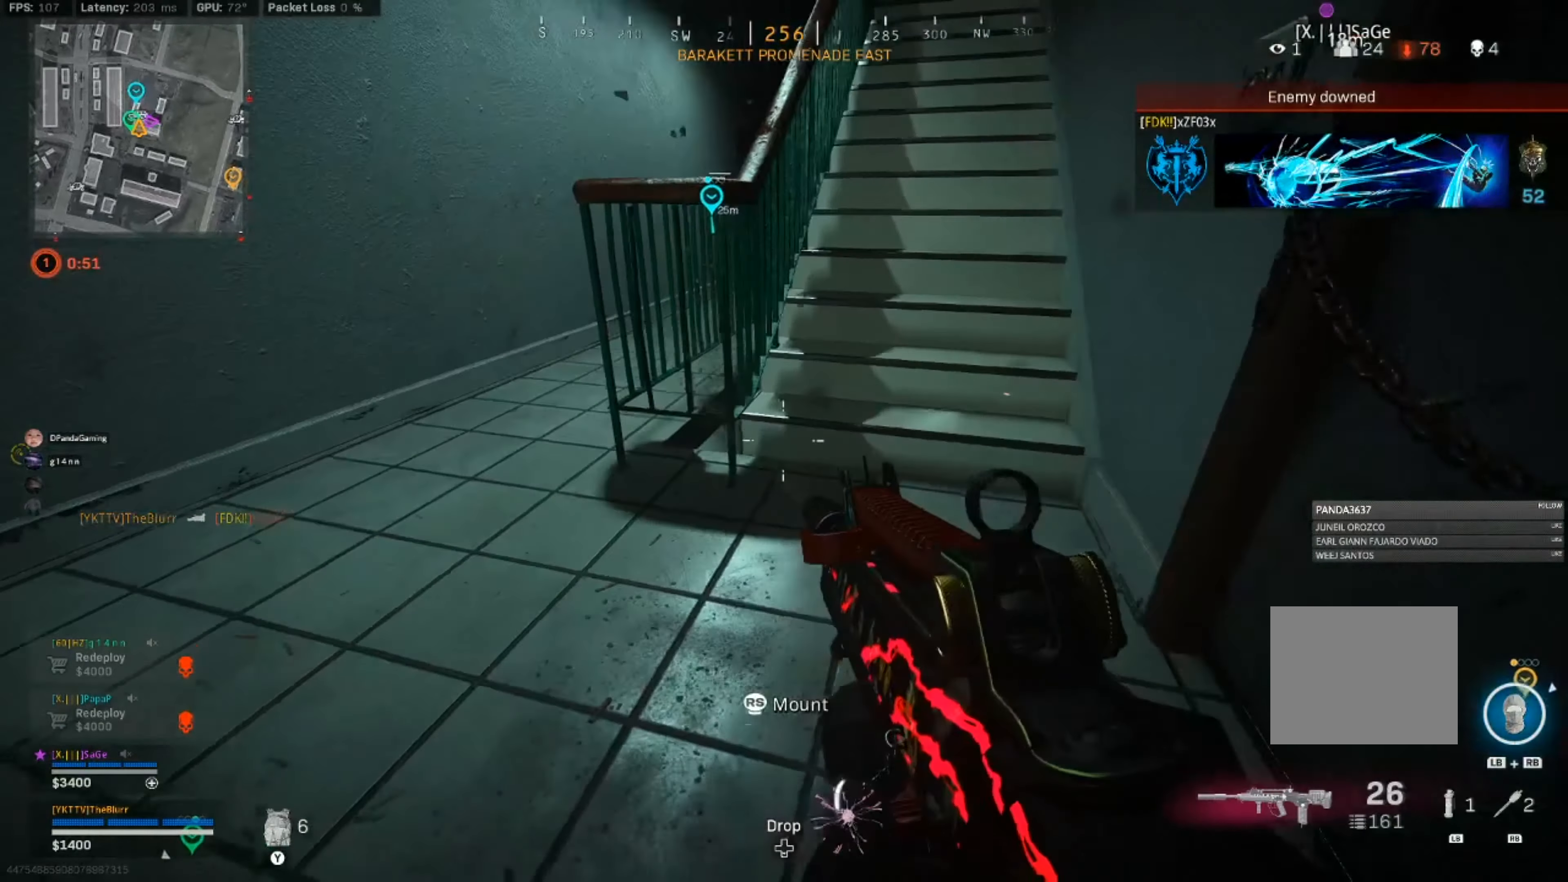
{"dt_ms": 500, "buttons": ["SQUARE"], "left_stick": "down", "right_stick": "center", "events": [[33, "CROSS", "down"], [167, "CROSS", "up"], [250, "left_stick", "down"]]}
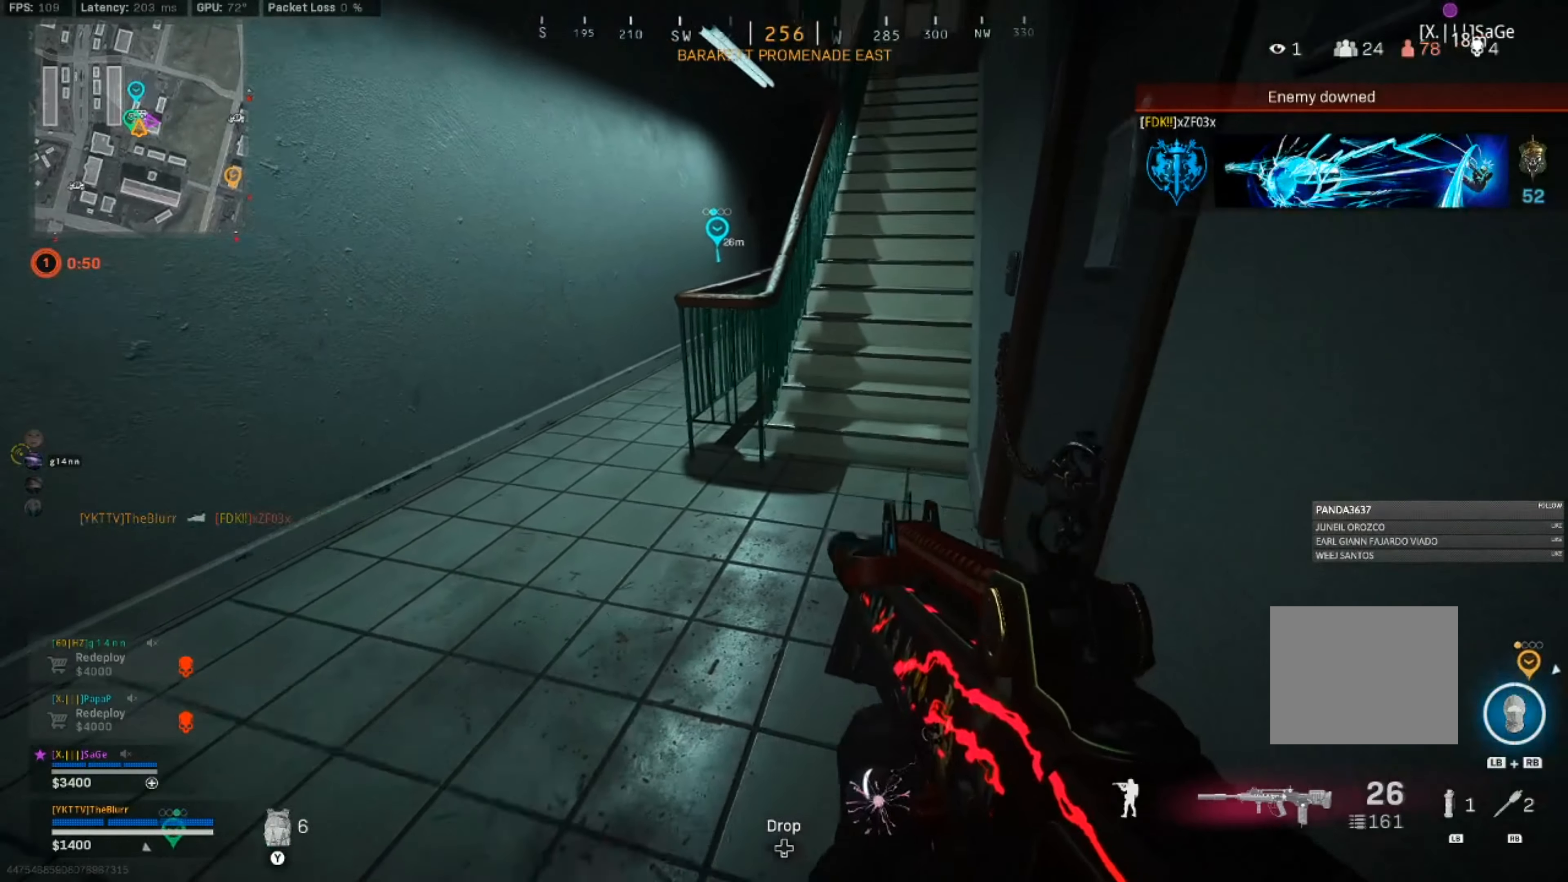
{"dt_ms": 500, "buttons": [], "left_stick": "left", "right_stick": "center", "events": [[33, "right_stick", "up"], [117, "left_stick", "right"], [200, "SQUARE", "up"], [200, "right_stick", "center"], [283, "left_stick", "up-left"], [383, "left_stick", "left"]]}
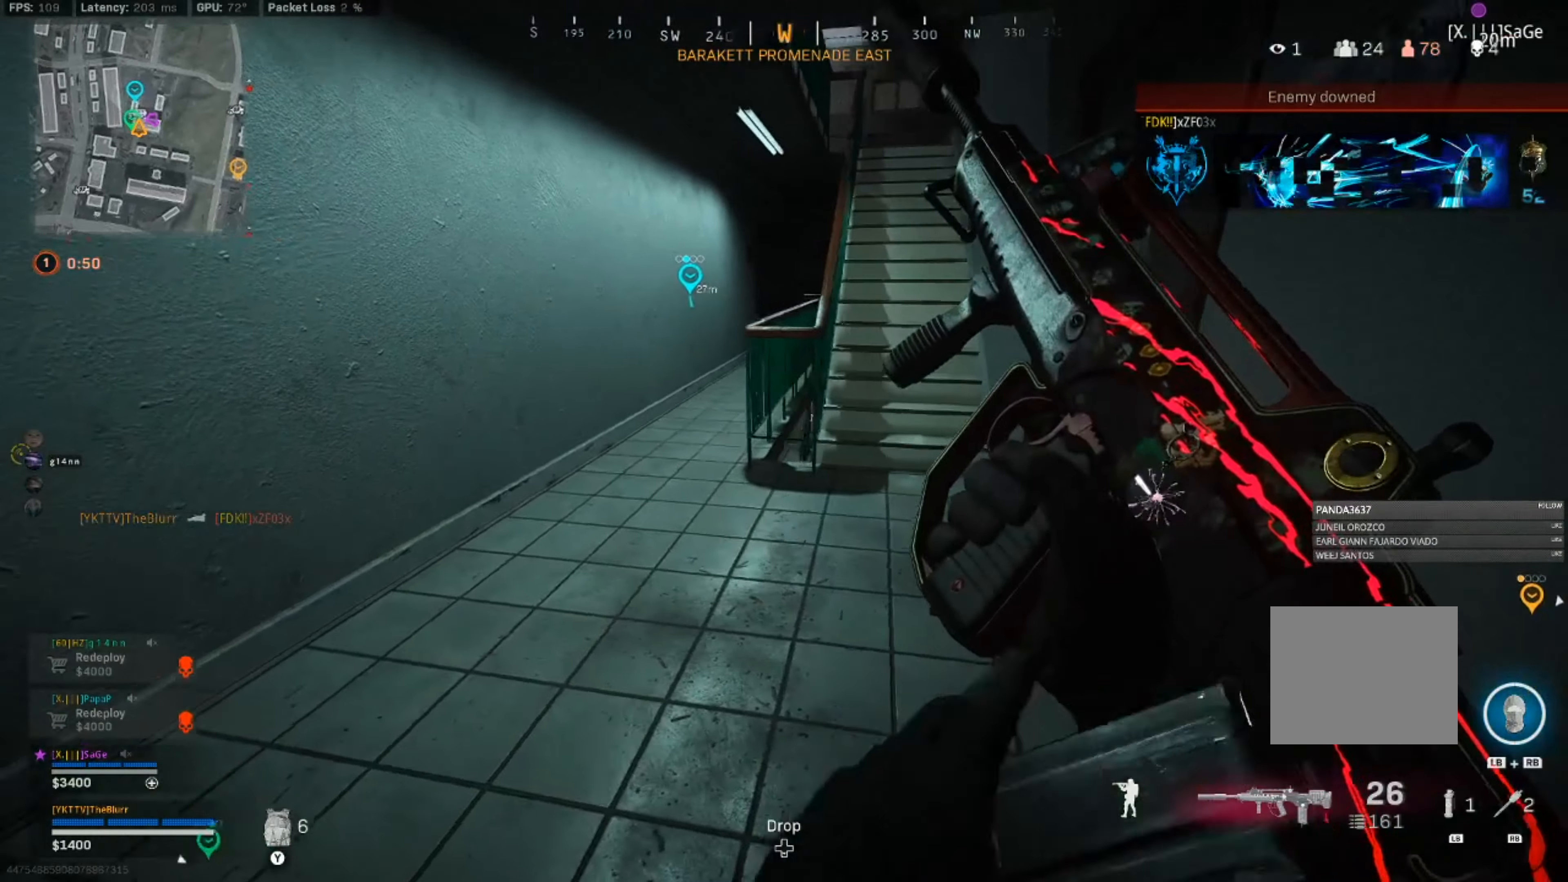
{"dt_ms": 500, "buttons": ["L2"], "left_stick": "up", "right_stick": "center", "events": [[167, "left_stick", "down-right"], [317, "L2", "down"], [350, "left_stick", "up-right"], [400, "left_stick", "up"]]}
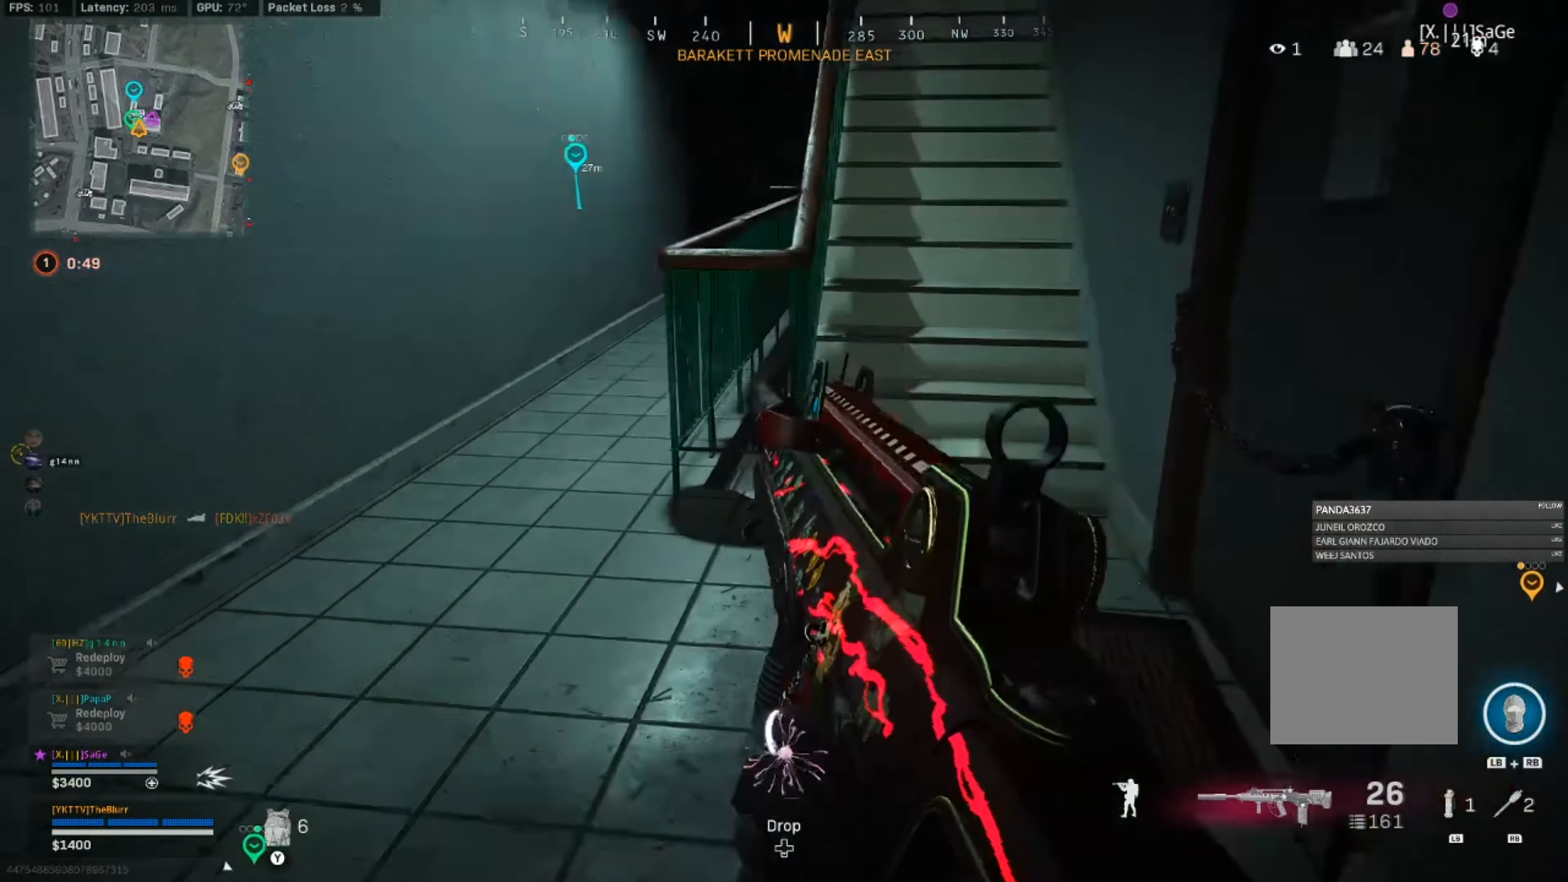
{"dt_ms": 500, "buttons": ["L2"], "left_stick": "left", "right_stick": "center", "events": [[33, "CIRCLE", "down"], [50, "left_stick", "up-left"], [117, "CIRCLE", "up"], [367, "CIRCLE", "down"], [367, "left_stick", "left"], [450, "CIRCLE", "up"]]}